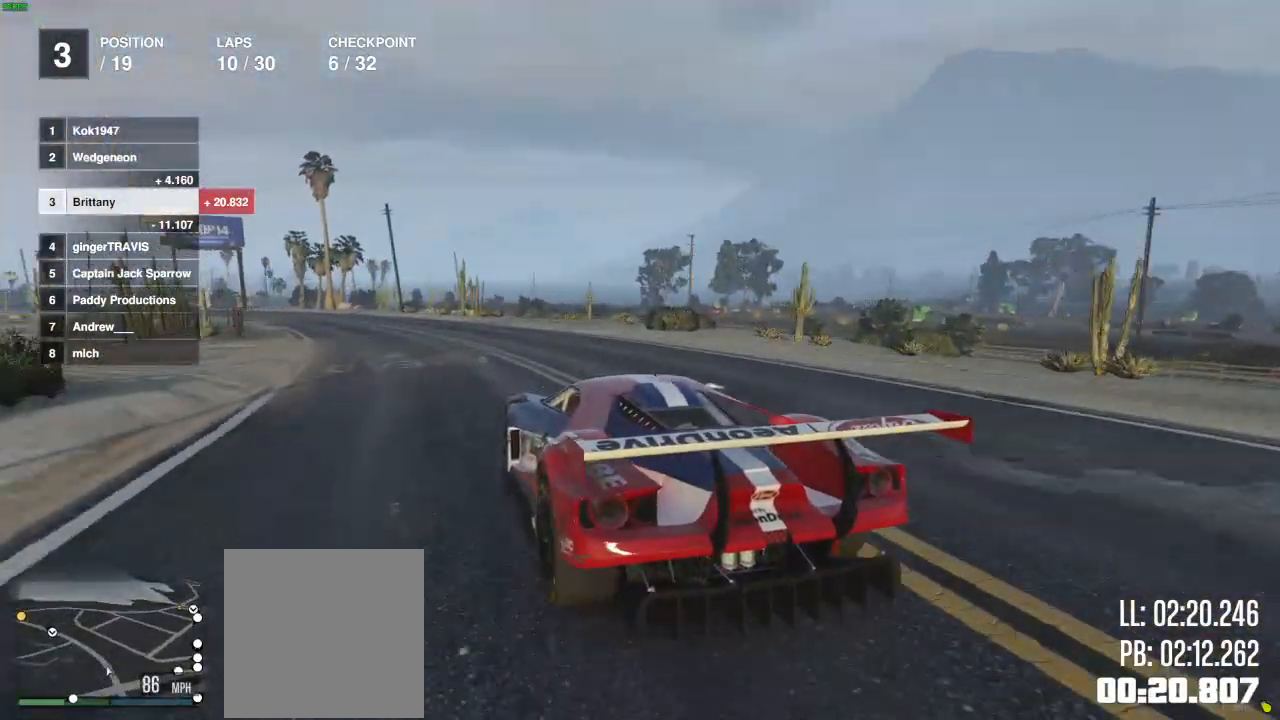
Gameplay with a controller (Xbox layout); each line is a JSON object with the inputs held at the frame after it. "events" lists button and stick changes between this image and that frame as [ms after this image, input, new state], when the widget could be followed in between.
{"buttons": ["R2"], "left_stick": "center", "right_stick": "center", "events": [[17, "left_stick", "center"], [200, "left_stick", "left"], [417, "left_stick", "center"]]}
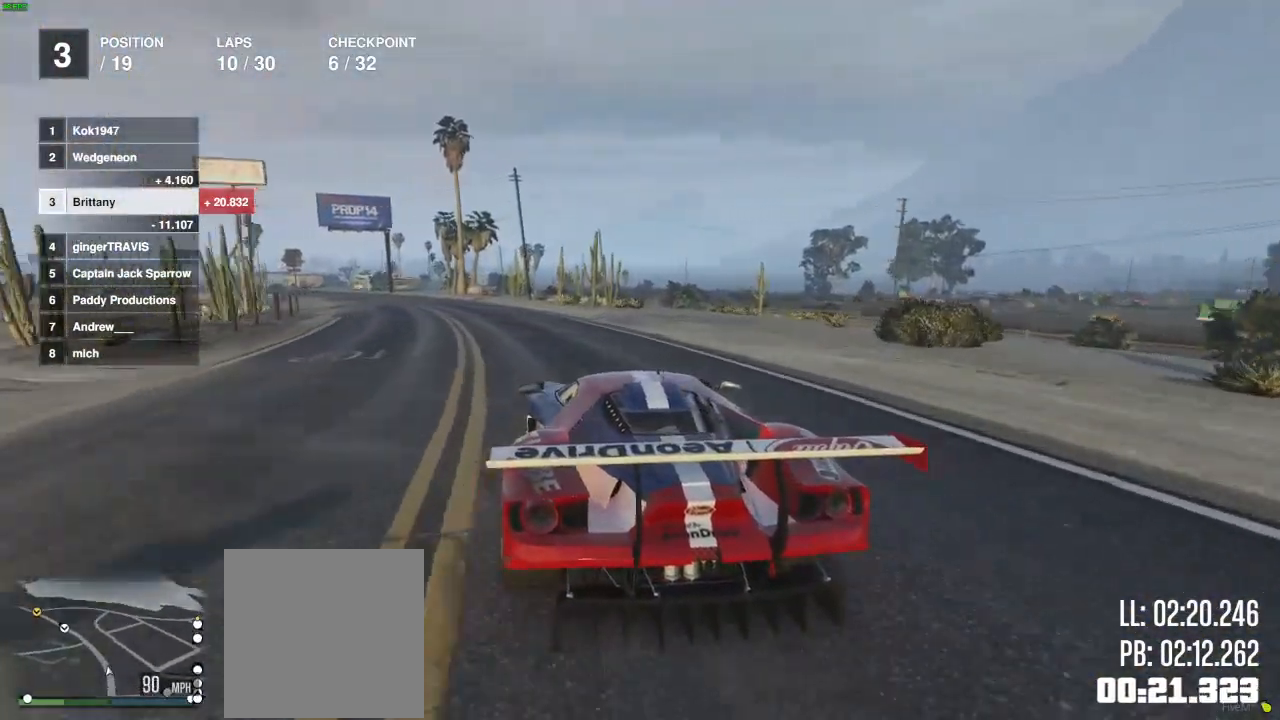
{"buttons": ["R2"], "left_stick": "center", "right_stick": "center", "events": [[33, "left_stick", "left"], [150, "left_stick", "center"], [350, "left_stick", "left"], [450, "left_stick", "center"]]}
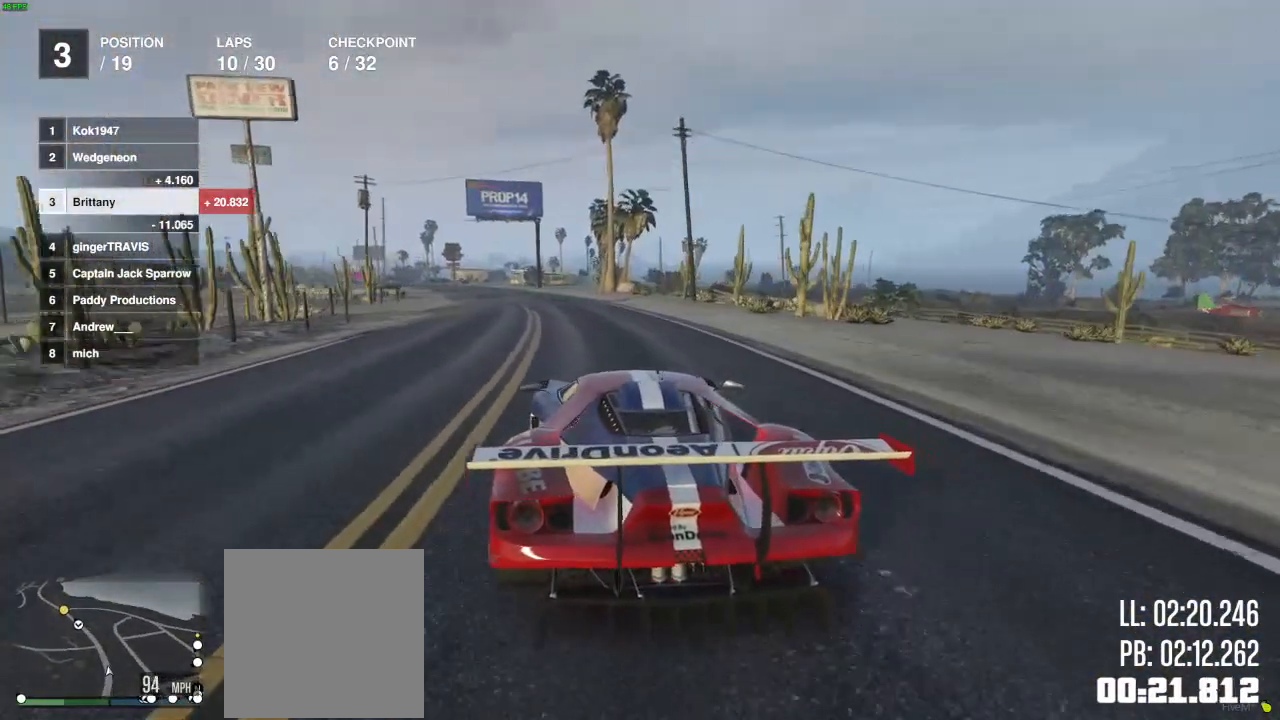
{"buttons": ["R2"], "left_stick": "left", "right_stick": "center", "events": [[150, "left_stick", "left"], [250, "left_stick", "center"], [500, "left_stick", "left"]]}
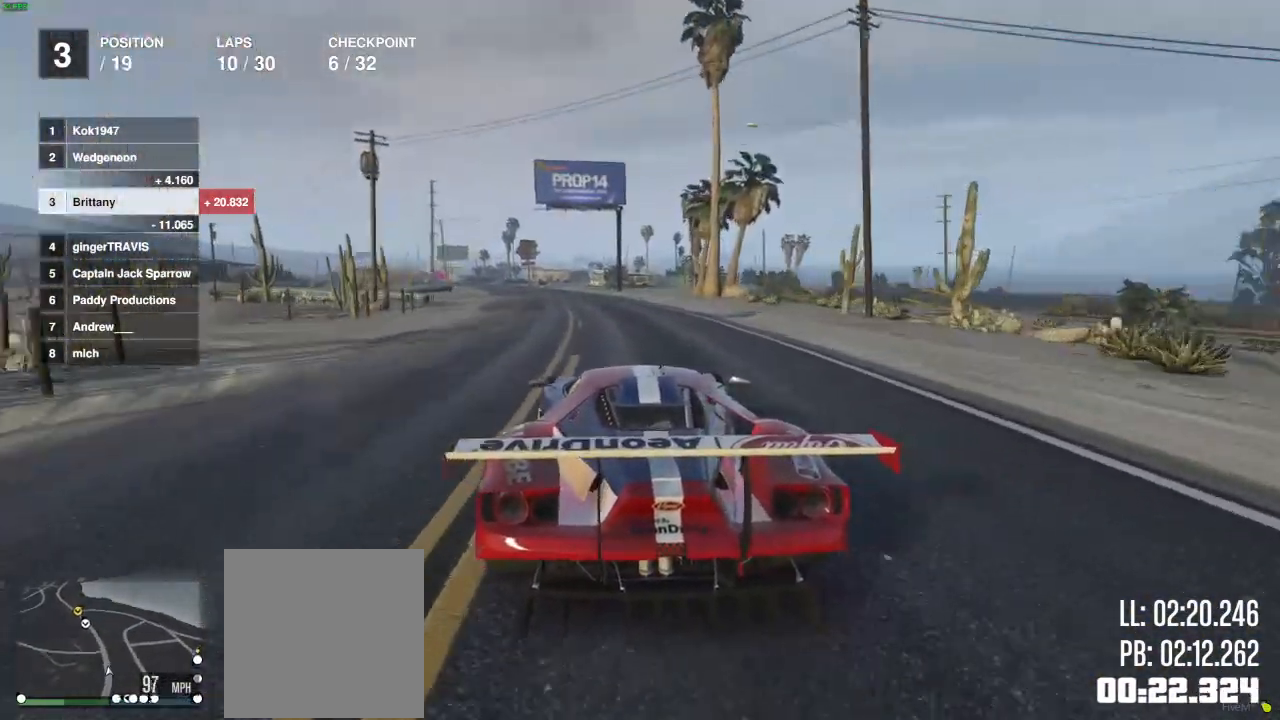
{"buttons": ["R2"], "left_stick": "center", "right_stick": "center", "events": [[100, "left_stick", "center"]]}
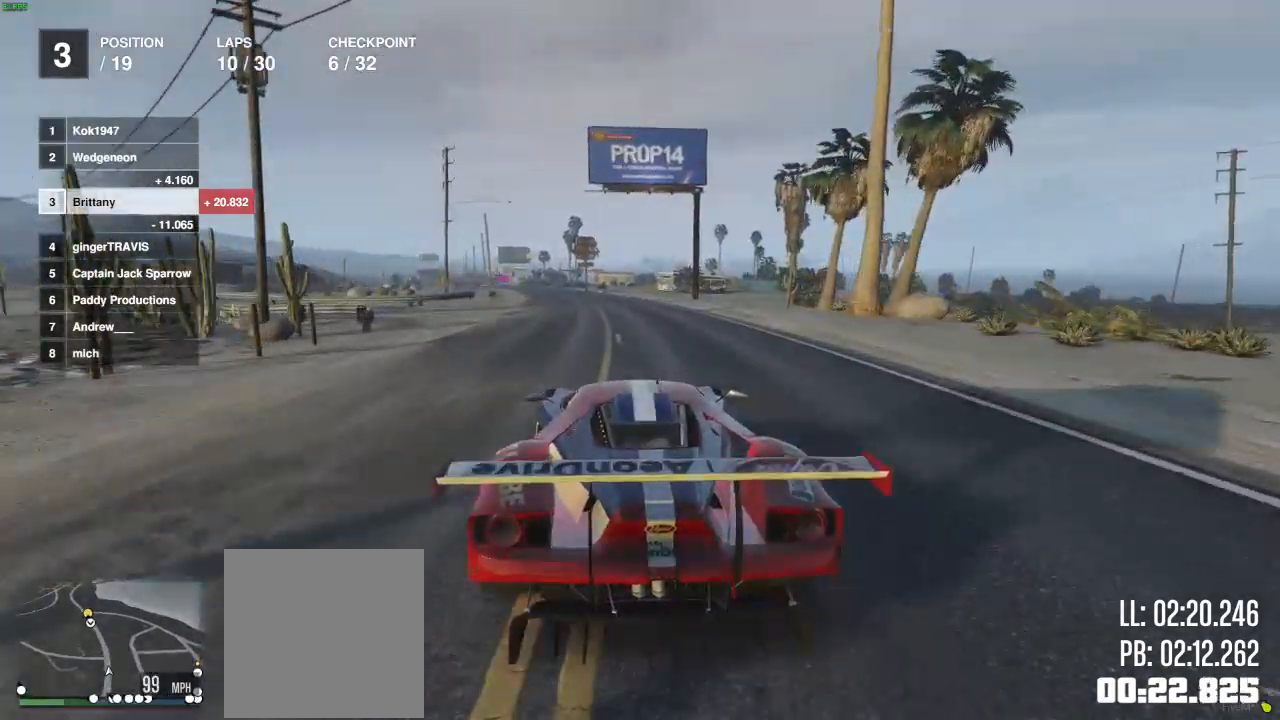
{"buttons": ["R2"], "left_stick": "center", "right_stick": "center", "events": [[317, "left_stick", "left"], [417, "left_stick", "center"]]}
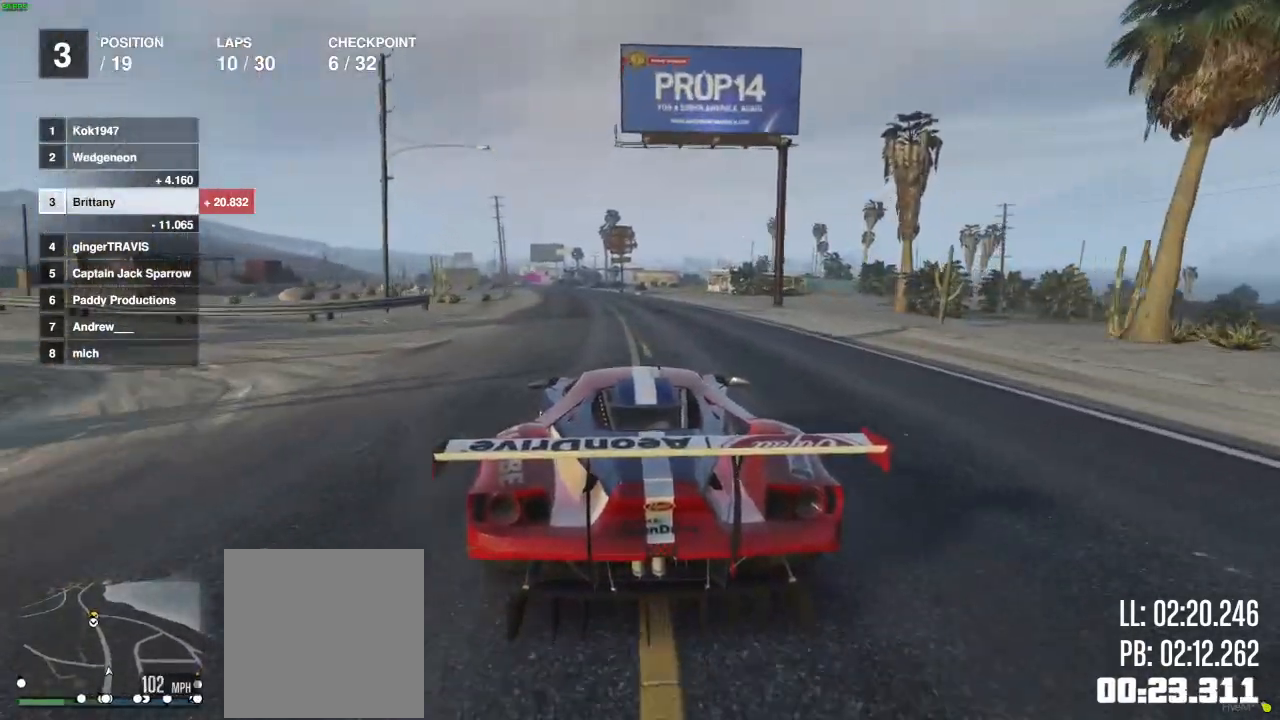
{"buttons": ["R2"], "left_stick": "left", "right_stick": "center", "events": [[433, "left_stick", "left"]]}
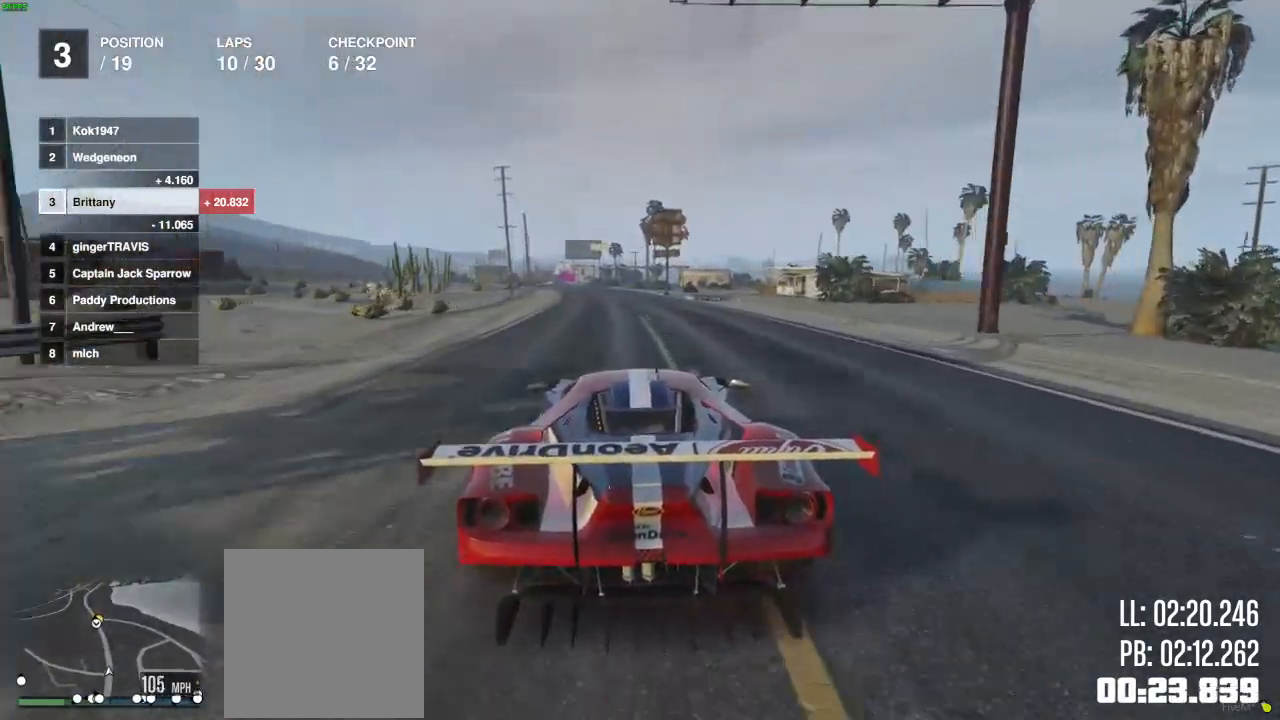
{"buttons": ["R2"], "left_stick": "center", "right_stick": "center", "events": [[17, "left_stick", "center"], [167, "left_stick", "up-left"], [233, "left_stick", "center"]]}
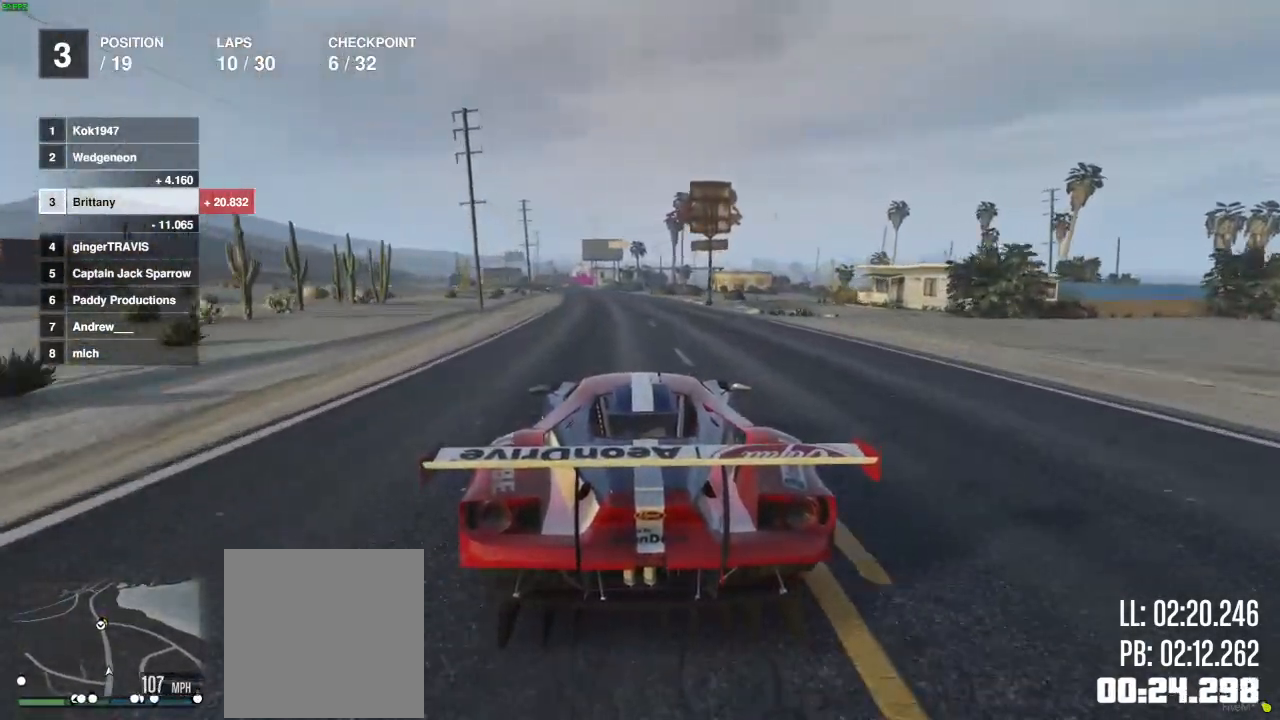
{"buttons": ["R2"], "left_stick": "left", "right_stick": "center", "events": [[150, "left_stick", "left"], [250, "left_stick", "center"], [433, "left_stick", "left"]]}
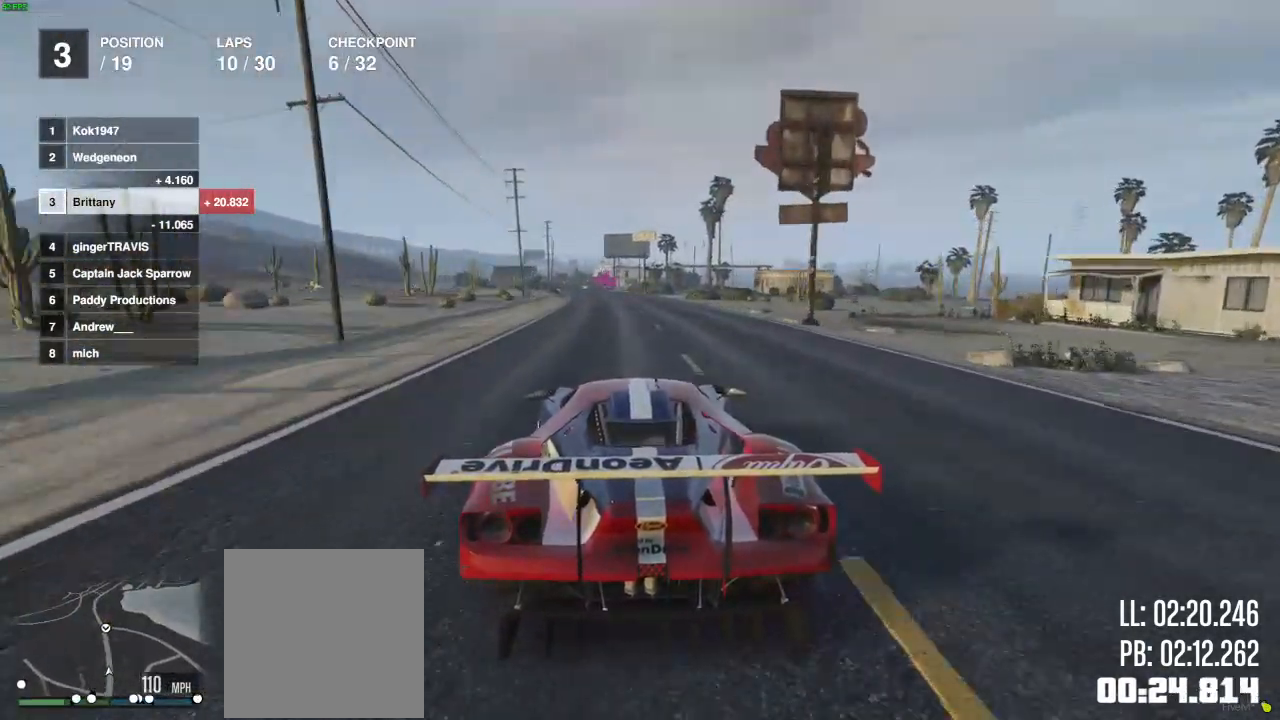
{"buttons": ["R2"], "left_stick": "center", "right_stick": "center", "events": [[67, "left_stick", "center"], [250, "left_stick", "left"], [367, "left_stick", "center"]]}
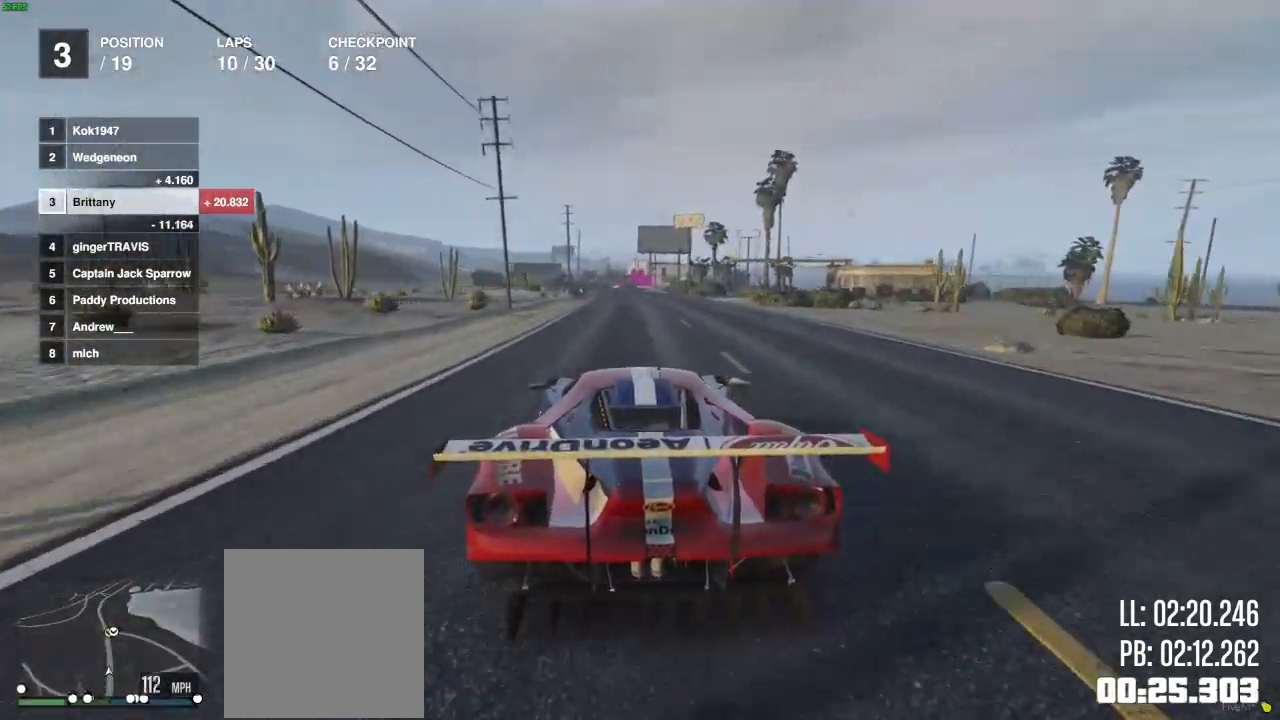
{"buttons": ["R2"], "left_stick": "center", "right_stick": "center", "events": []}
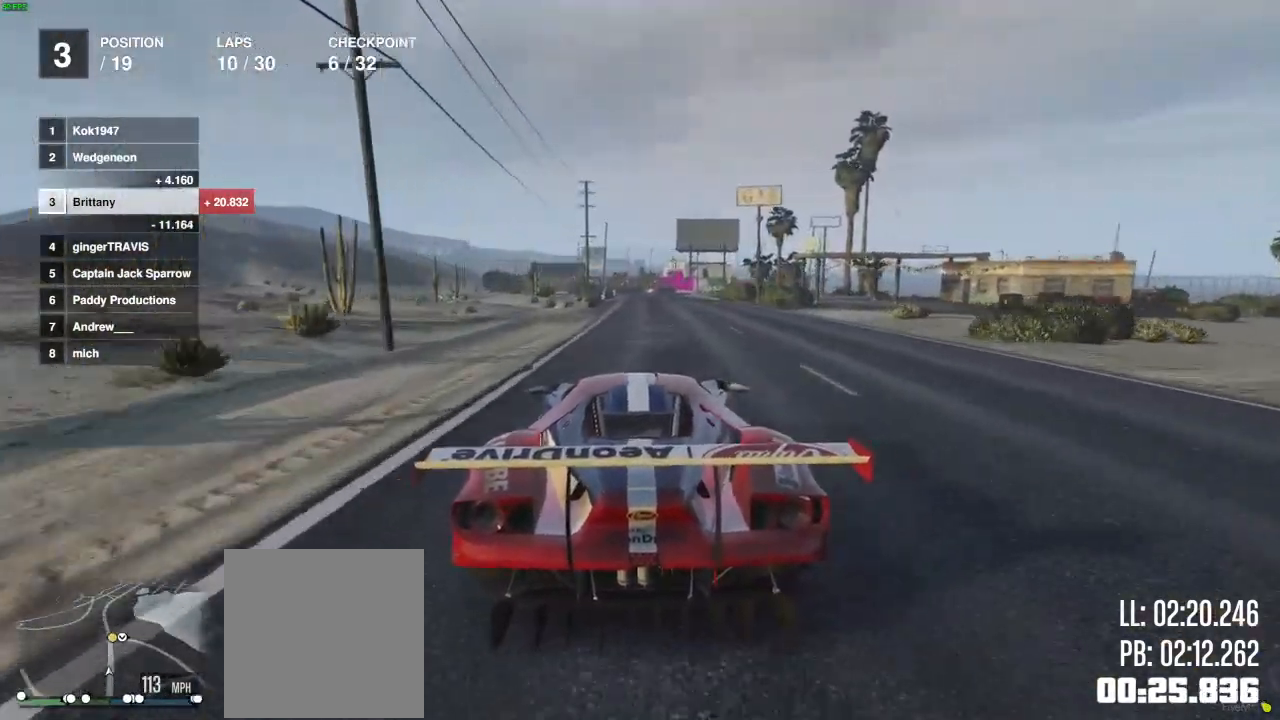
{"buttons": ["R2"], "left_stick": "center", "right_stick": "center", "events": []}
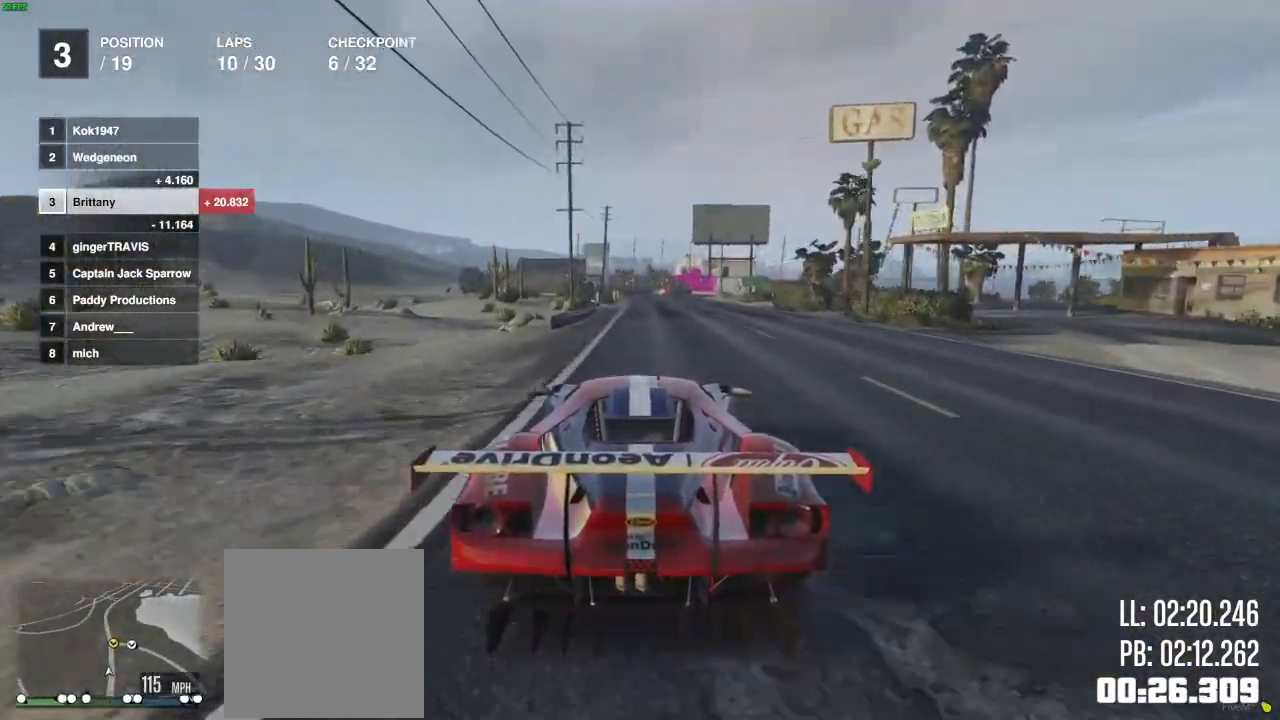
{"buttons": ["R2"], "left_stick": "center", "right_stick": "center", "events": []}
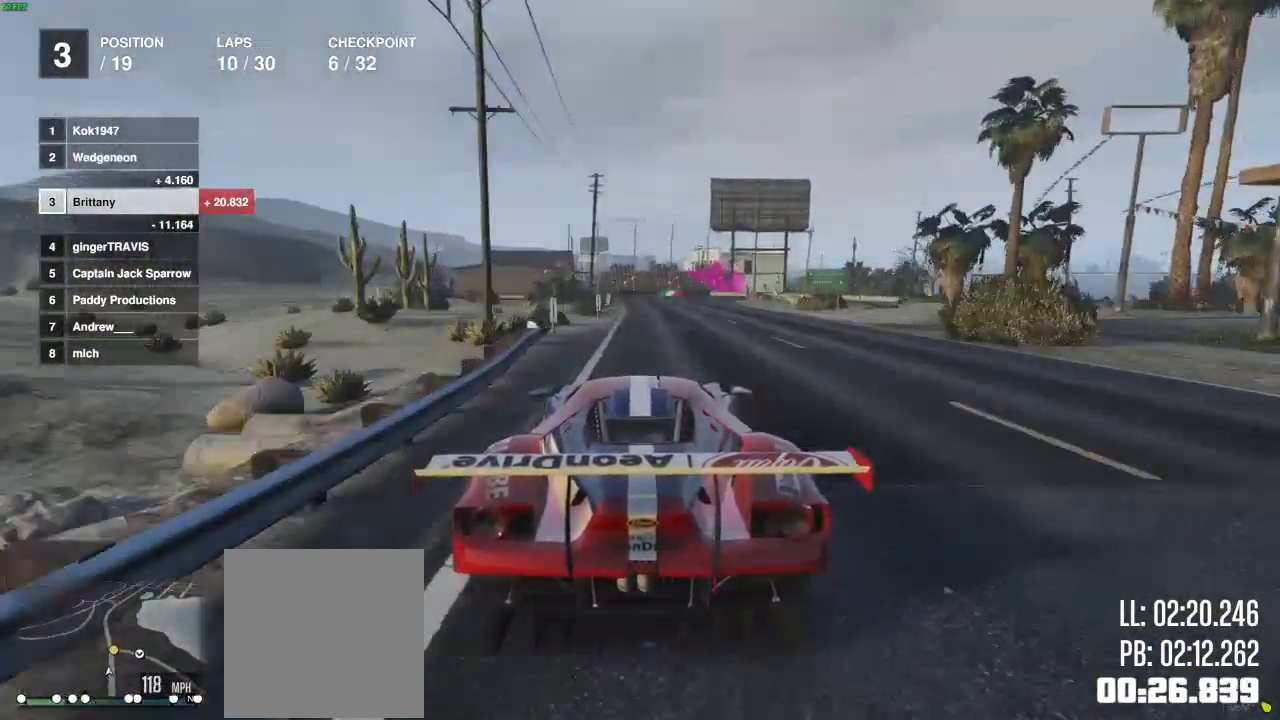
{"buttons": ["L2"], "left_stick": "center", "right_stick": "center", "events": [[200, "L2", "down"], [417, "R2", "up"]]}
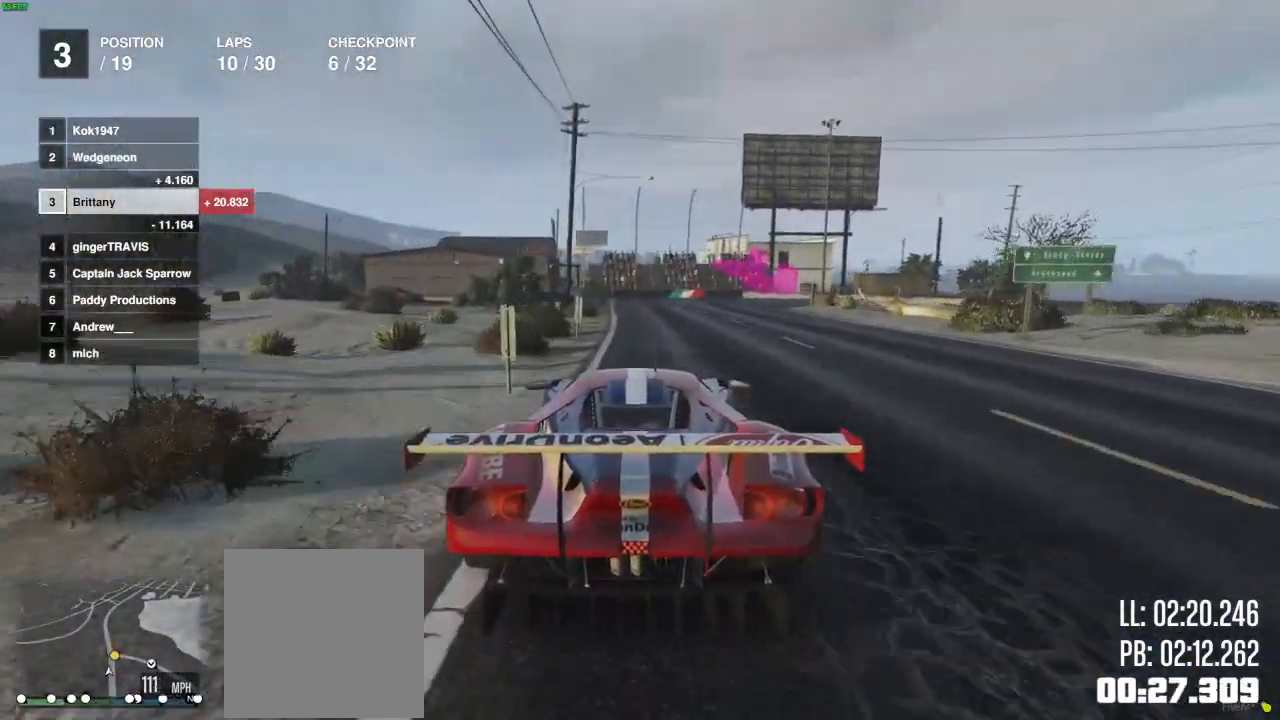
{"buttons": ["L2"], "left_stick": "right", "right_stick": "center", "events": [[167, "left_stick", "right"]]}
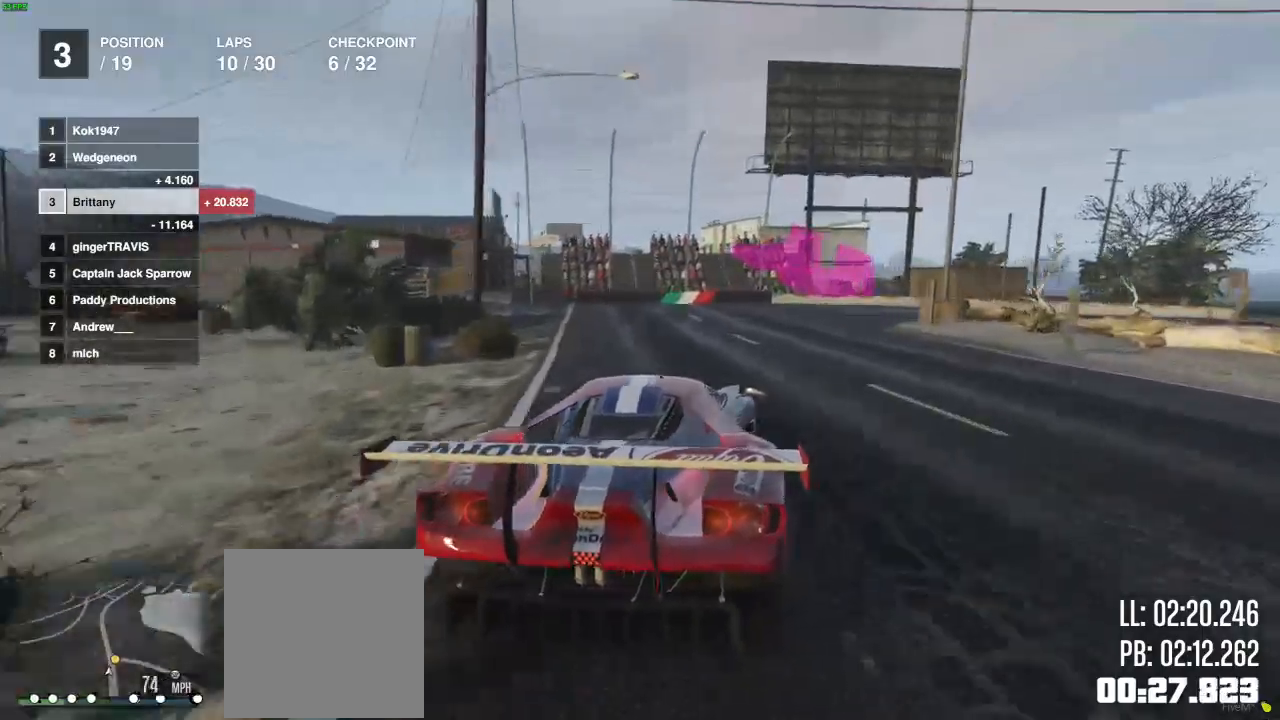
{"buttons": ["R2"], "left_stick": "right", "right_stick": "center", "events": [[50, "L2", "up"], [100, "L2", "down"], [200, "L2", "up"], [433, "R2", "down"]]}
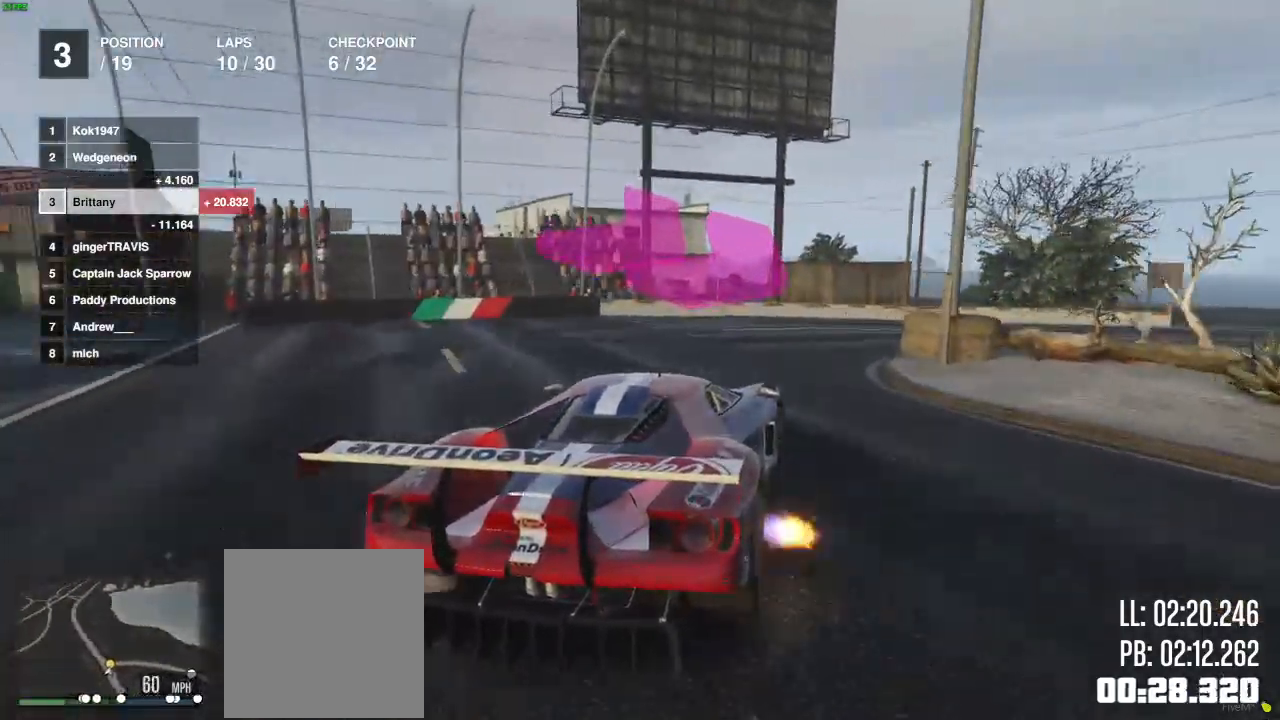
{"buttons": ["R2"], "left_stick": "right", "right_stick": "center", "events": [[17, "R2", "up"], [450, "R2", "down"]]}
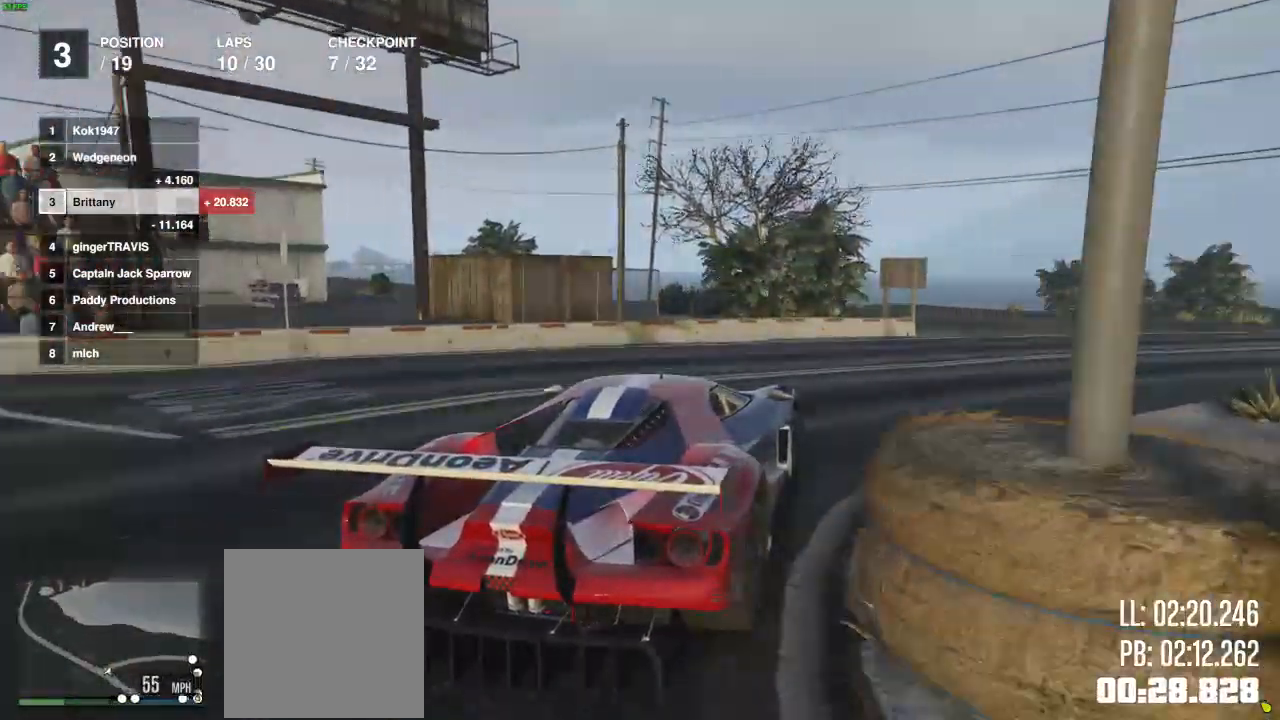
{"buttons": ["R2"], "left_stick": "right", "right_stick": "center", "events": [[233, "left_stick", "center"], [283, "left_stick", "right"]]}
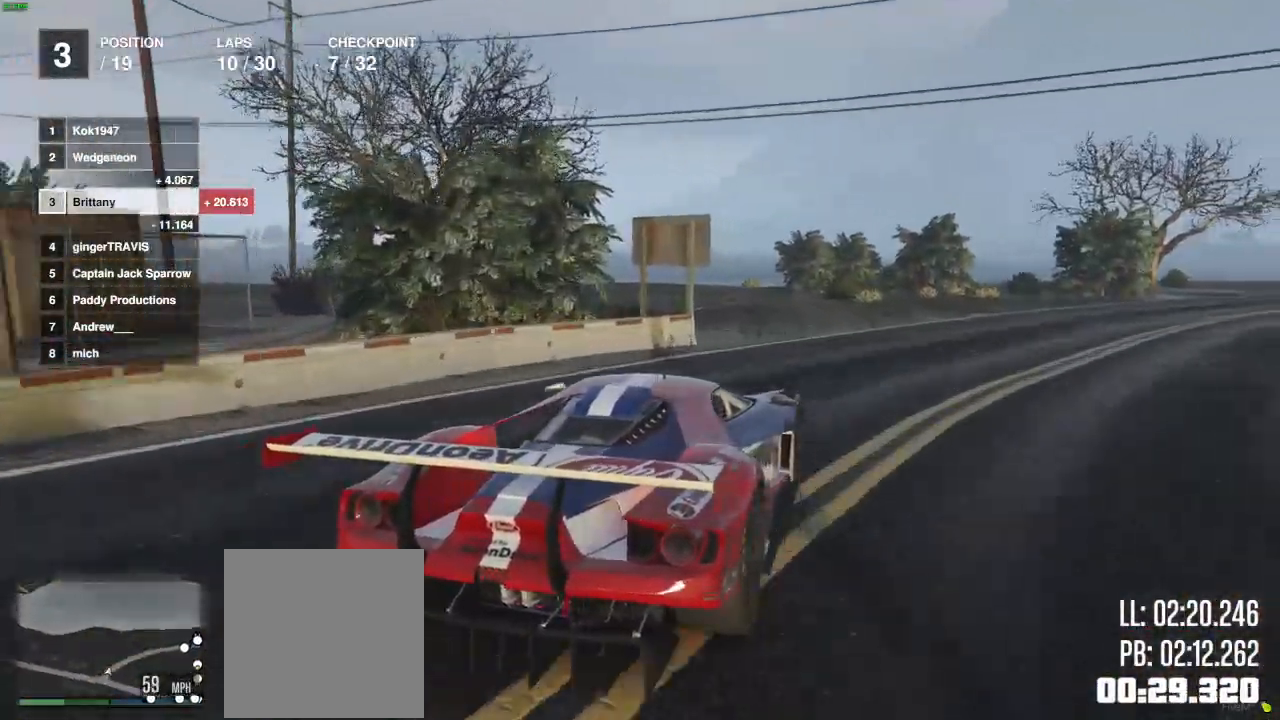
{"buttons": ["R2"], "left_stick": "right", "right_stick": "center", "events": []}
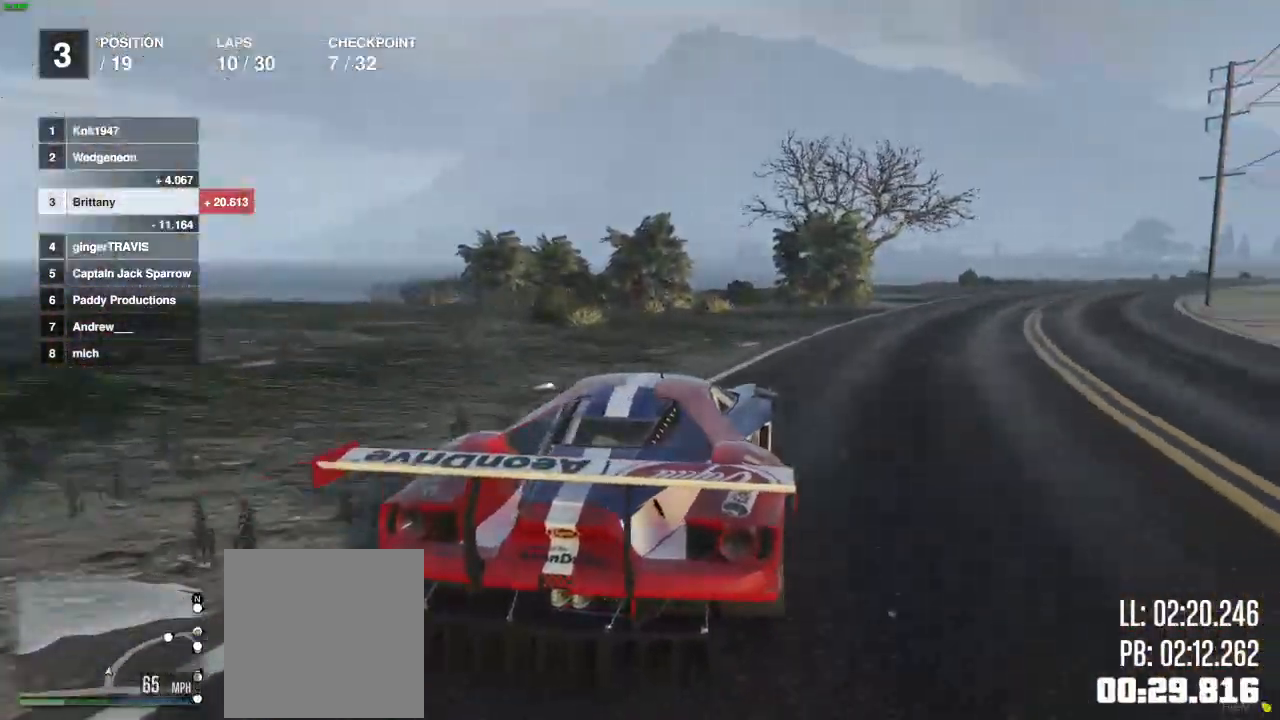
{"buttons": ["R2"], "left_stick": "right", "right_stick": "center", "events": [[133, "left_stick", "center"], [317, "left_stick", "right"]]}
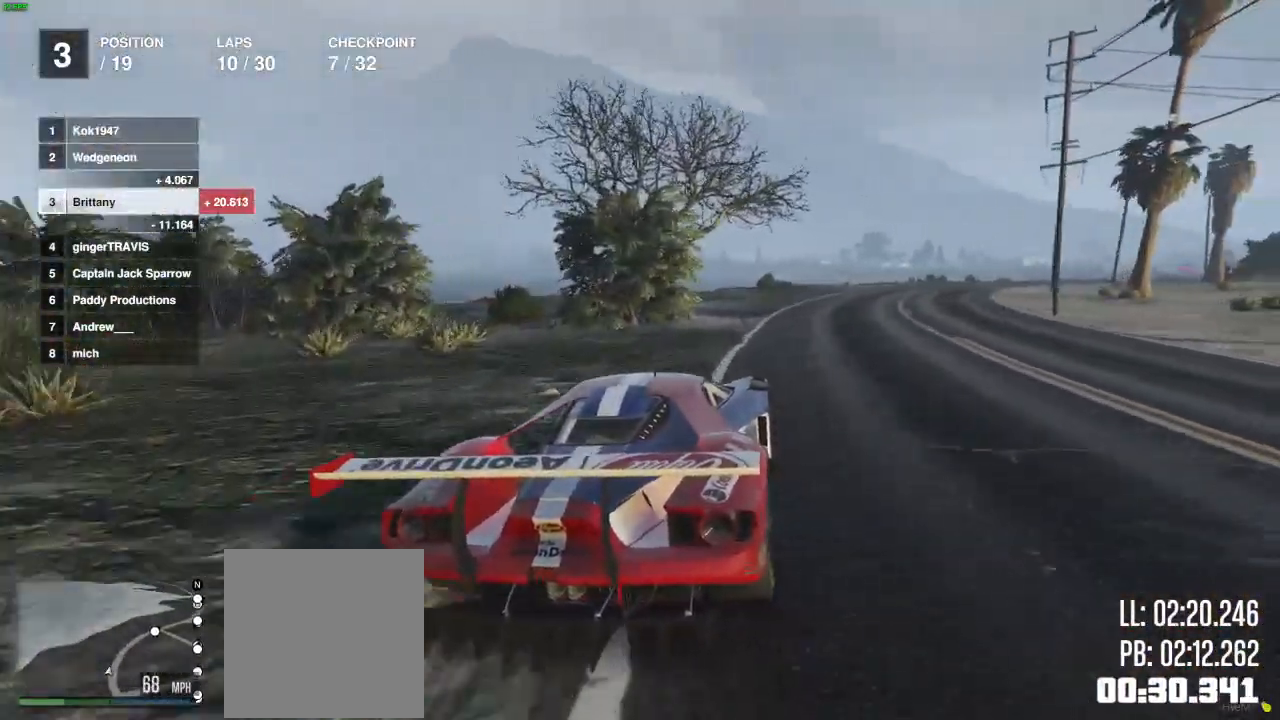
{"buttons": ["R2"], "left_stick": "right", "right_stick": "center", "events": [[50, "left_stick", "center"], [200, "left_stick", "right"]]}
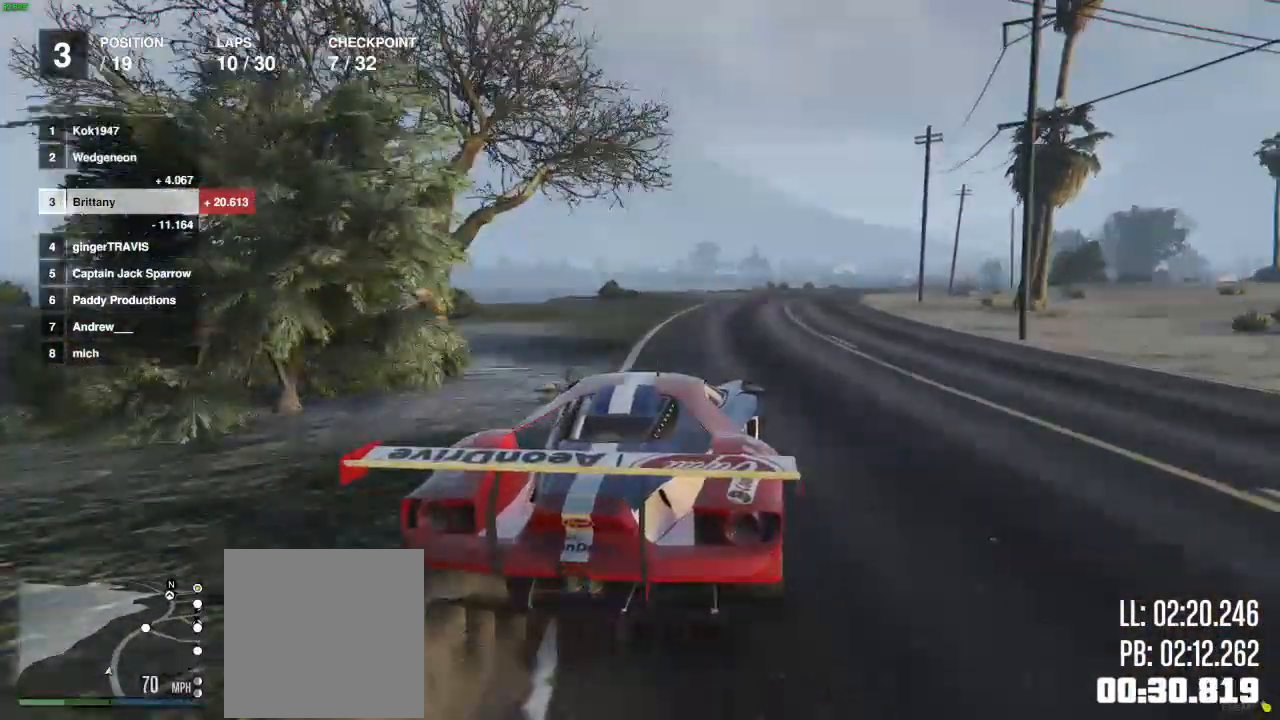
{"buttons": ["R2"], "left_stick": "center", "right_stick": "center", "events": [[17, "left_stick", "center"]]}
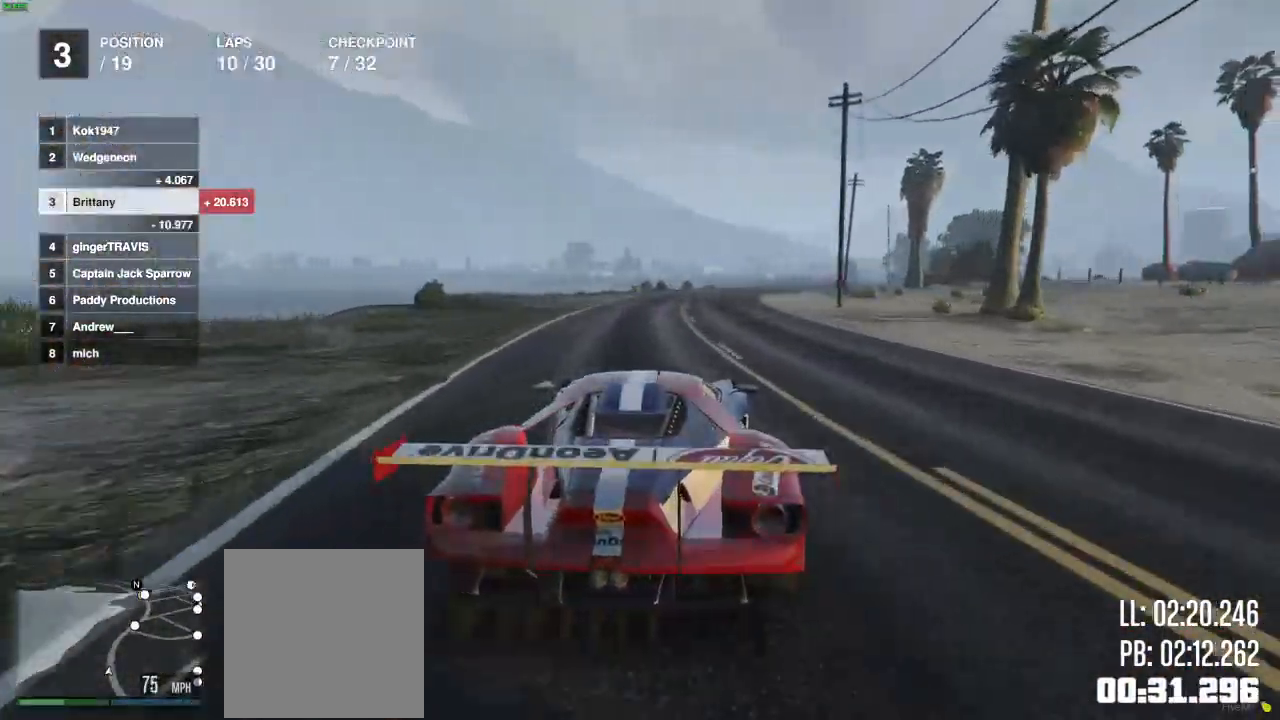
{"buttons": ["R2"], "left_stick": "center", "right_stick": "center", "events": []}
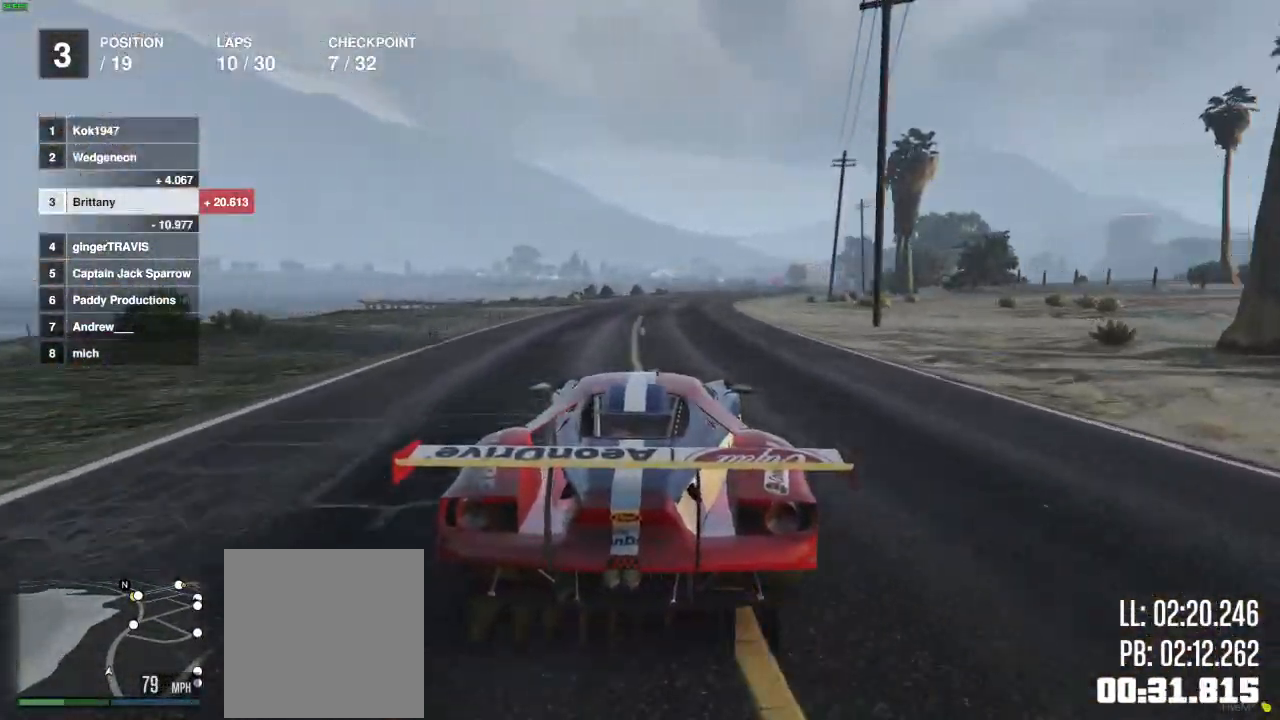
{"buttons": ["R2"], "left_stick": "center", "right_stick": "center", "events": [[217, "left_stick", "right"], [317, "left_stick", "center"]]}
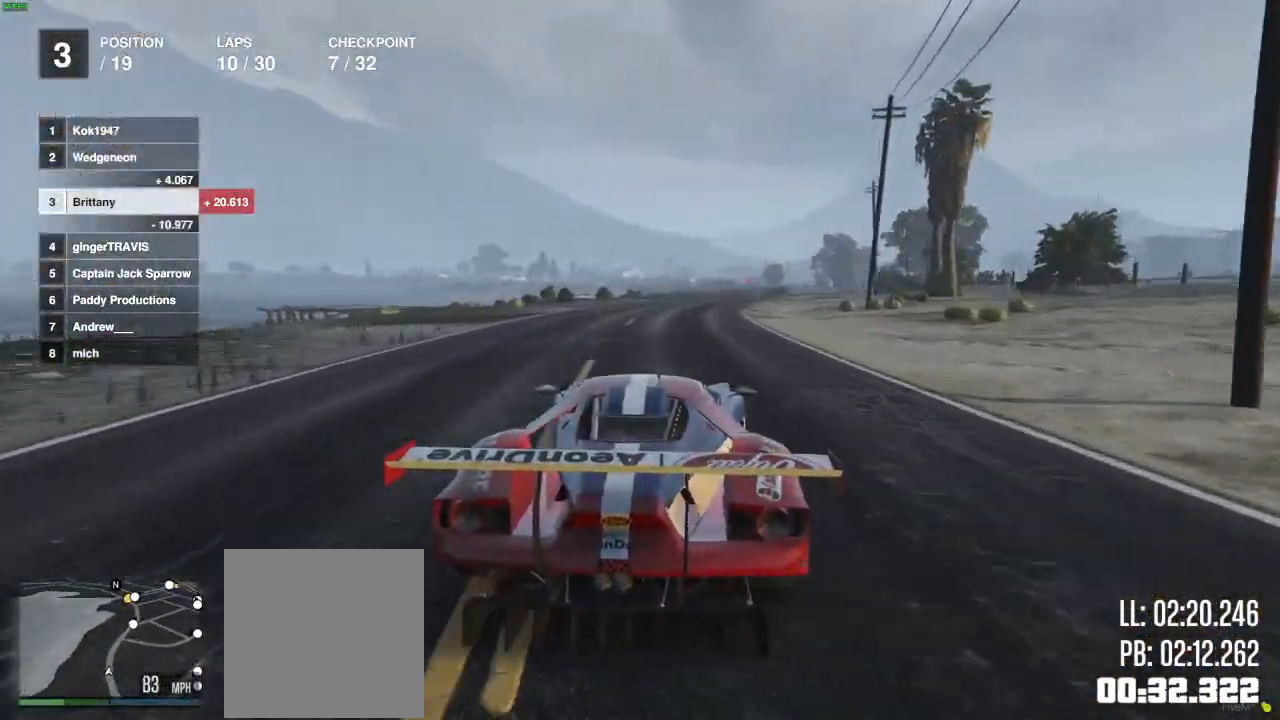
{"buttons": ["R2"], "left_stick": "center", "right_stick": "center", "events": [[133, "left_stick", "right"], [233, "left_stick", "center"]]}
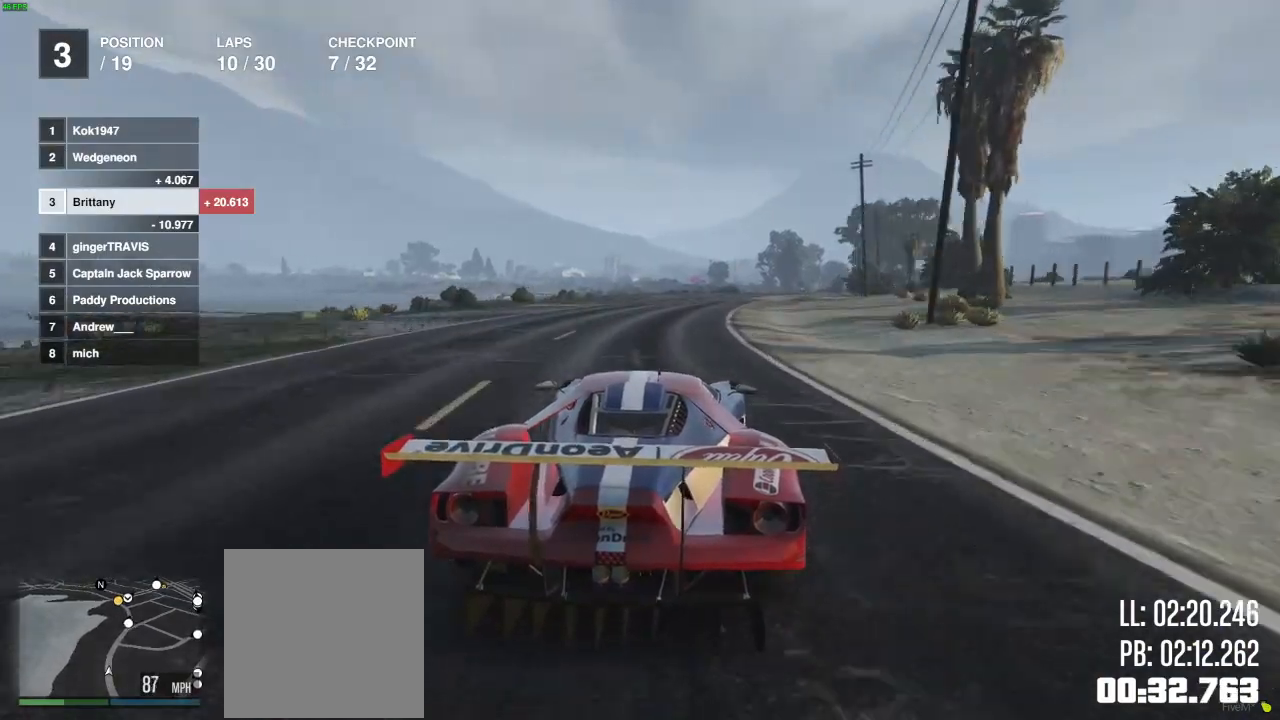
{"buttons": ["R2"], "left_stick": "right", "right_stick": "center", "events": [[100, "left_stick", "right"], [267, "left_stick", "left"], [333, "left_stick", "center"], [483, "left_stick", "right"]]}
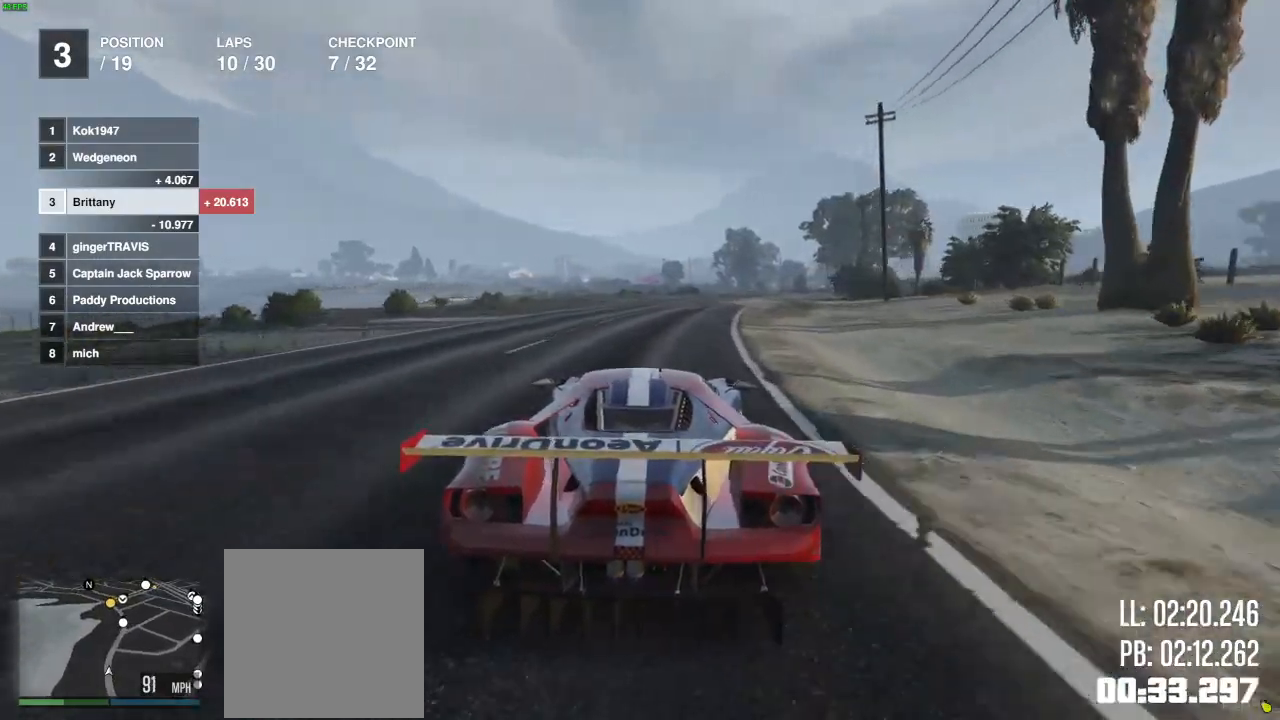
{"buttons": ["R2"], "left_stick": "center", "right_stick": "center", "events": [[133, "left_stick", "center"], [267, "left_stick", "right"], [333, "left_stick", "center"]]}
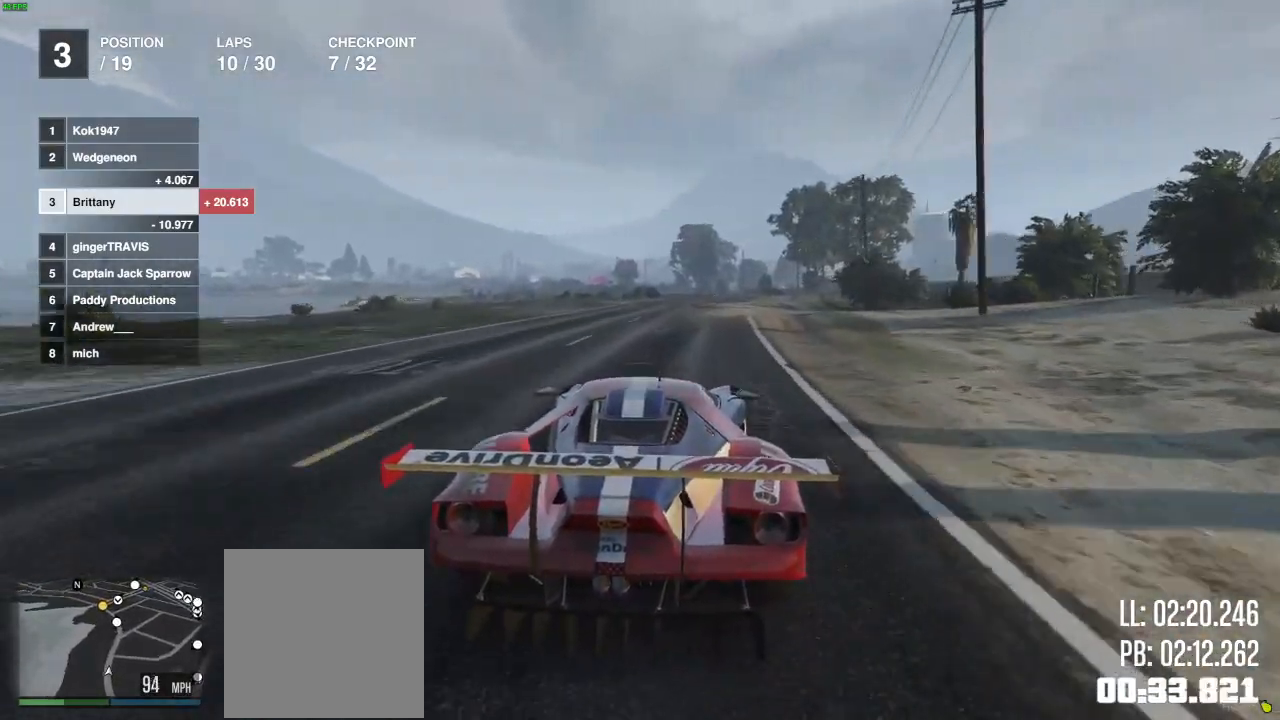
{"buttons": ["R2"], "left_stick": "center", "right_stick": "center", "events": [[50, "left_stick", "right"], [150, "left_stick", "center"], [250, "left_stick", "left"], [300, "left_stick", "center"]]}
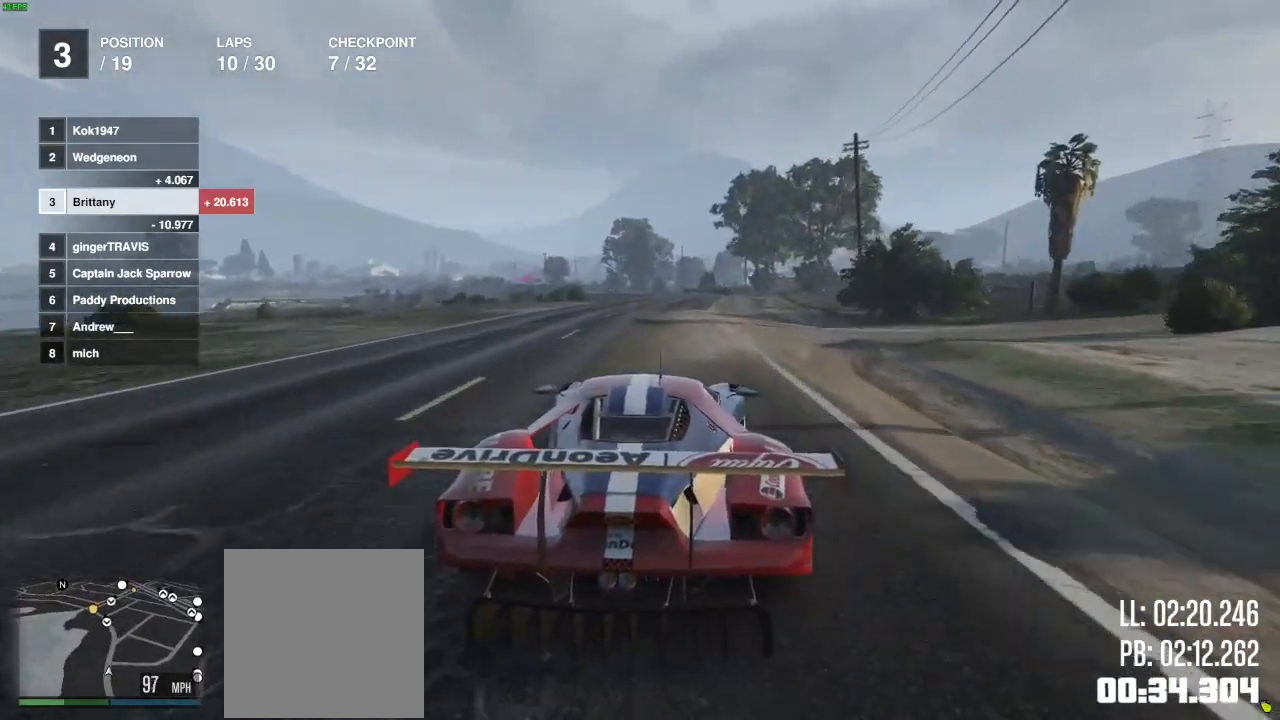
{"buttons": ["R2", "DPAD_DOWN"], "left_stick": "center", "right_stick": "center", "events": [[250, "DPAD_DOWN", "down"]]}
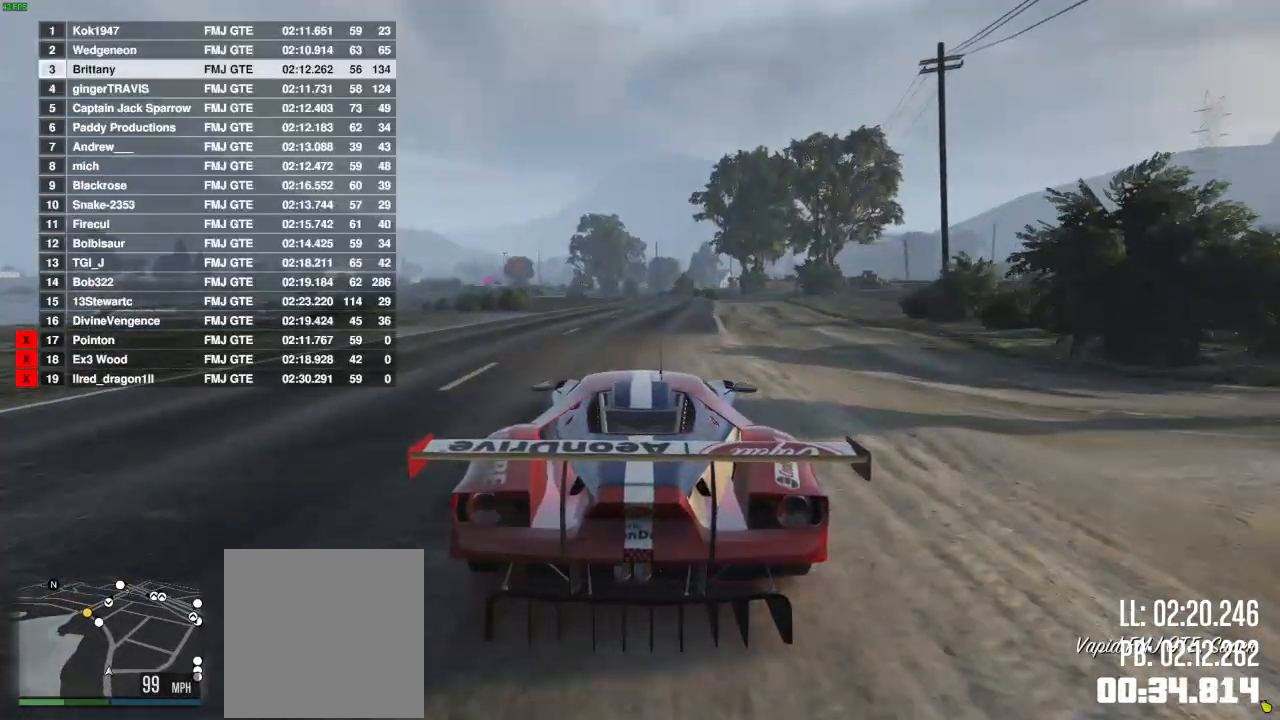
{"buttons": ["R2", "DPAD_DOWN"], "left_stick": "center", "right_stick": "center", "events": []}
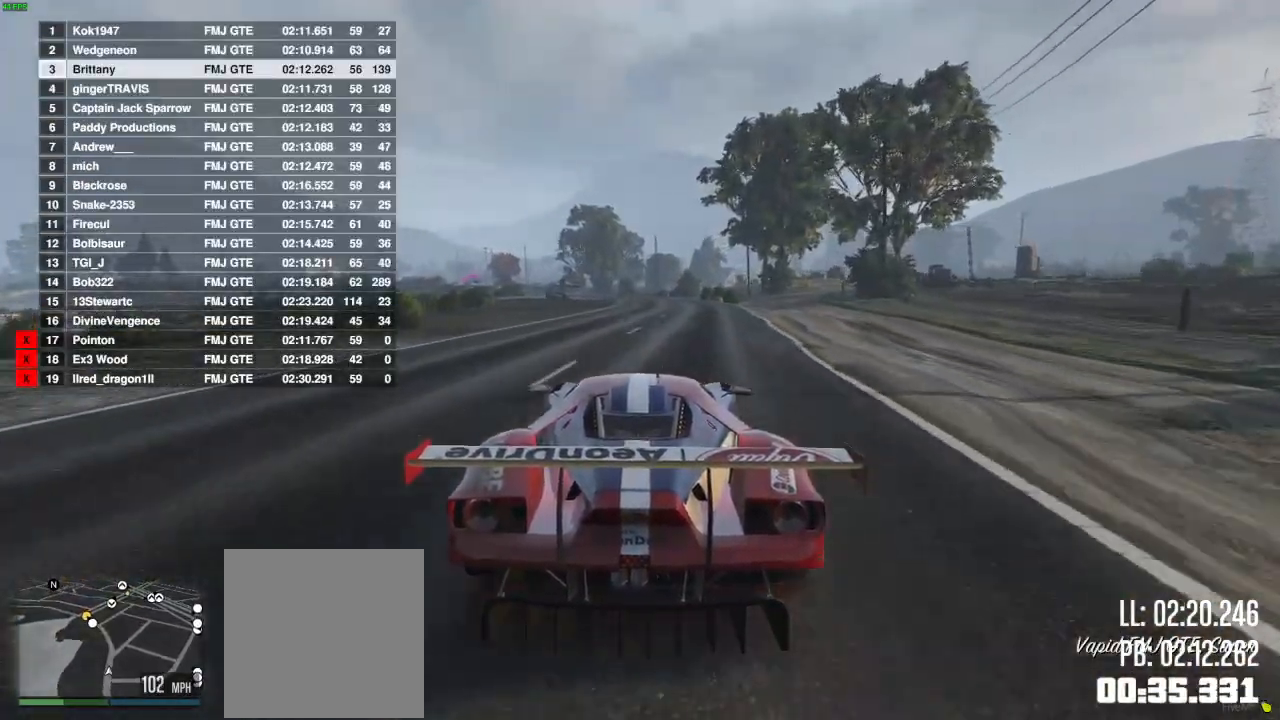
{"buttons": ["R2", "DPAD_DOWN"], "left_stick": "center", "right_stick": "center", "events": [[233, "left_stick", "right"], [350, "left_stick", "left"], [450, "left_stick", "center"]]}